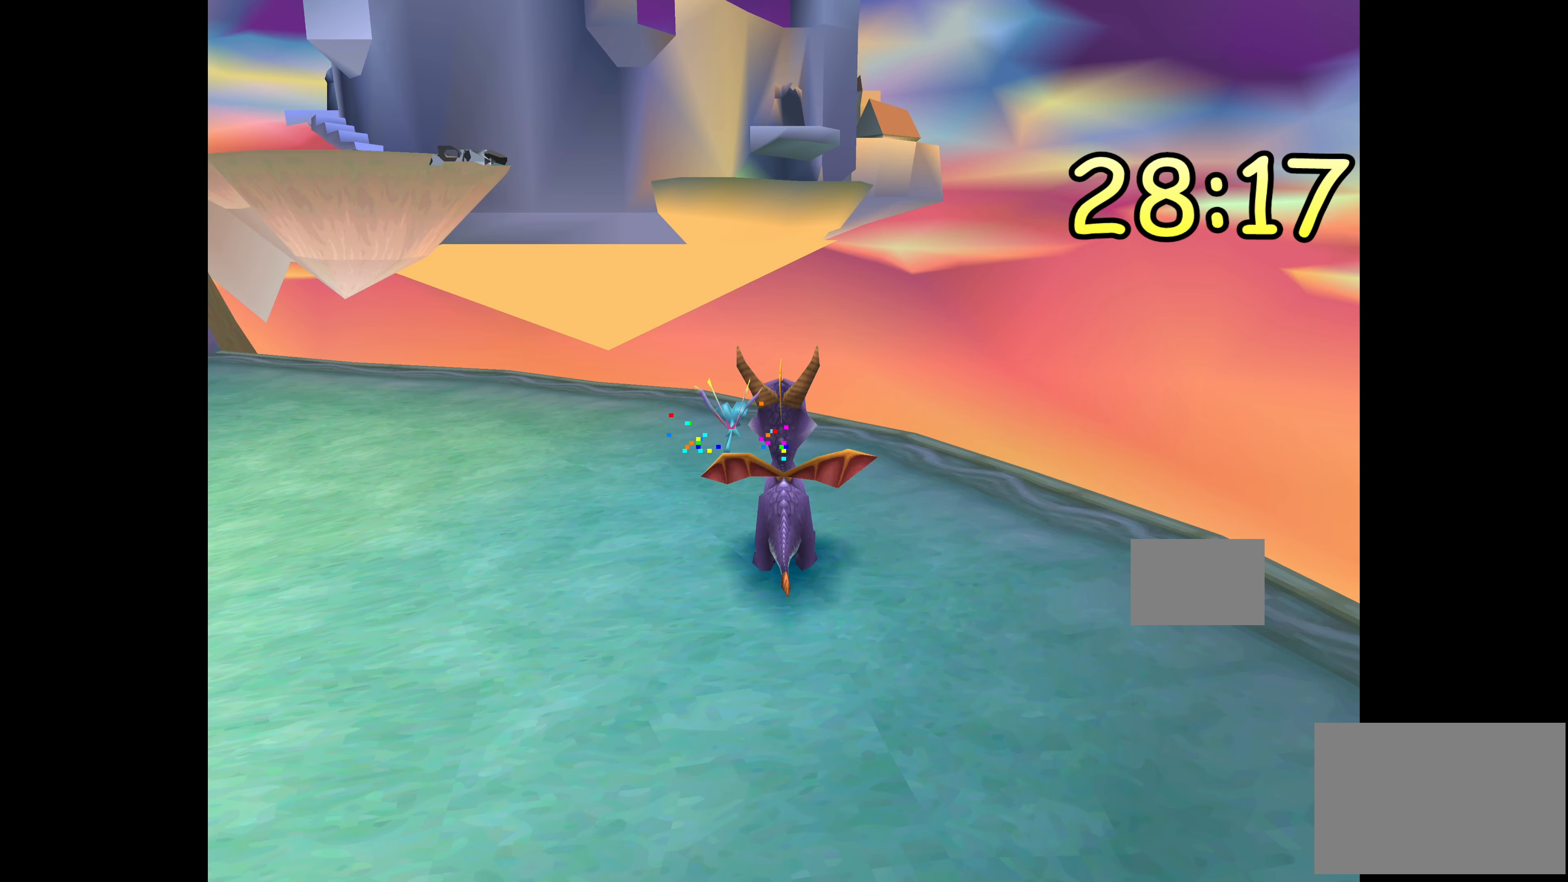
Gameplay with a controller (PlayStation layout); each line is a JSON object with the inputs held at the frame after it. "events" lists button and stick changes between this image and that frame as [ms after this image, input, new state], when the widget could be followed in between. Not read: L2 L3 R2 R3.
{"buttons": [], "left_stick": "center", "right_stick": "center", "events": []}
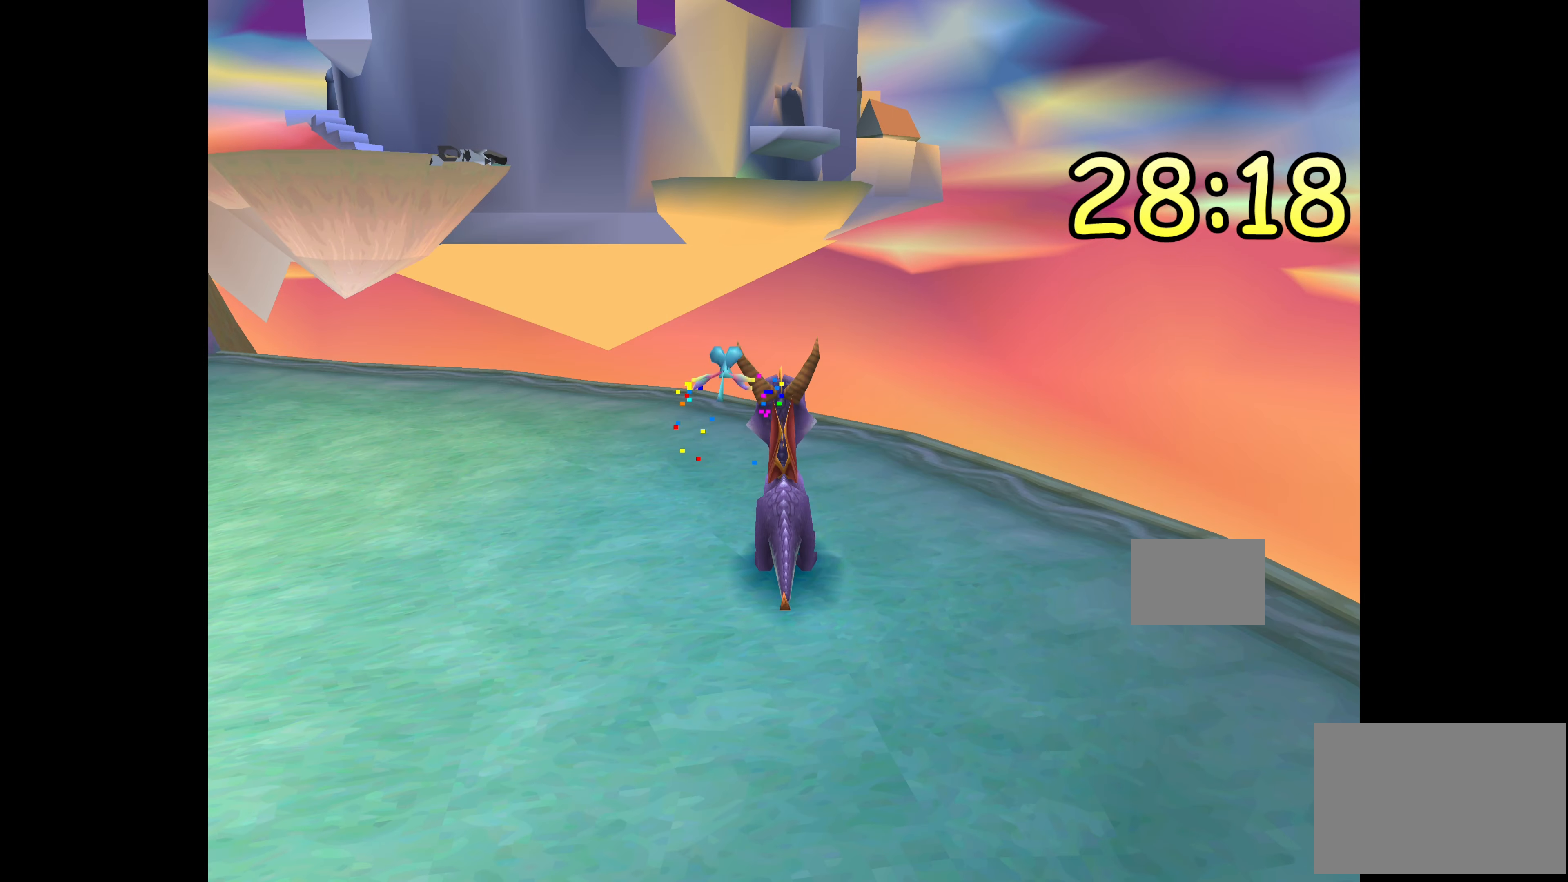
{"buttons": [], "left_stick": "center", "right_stick": "center", "events": []}
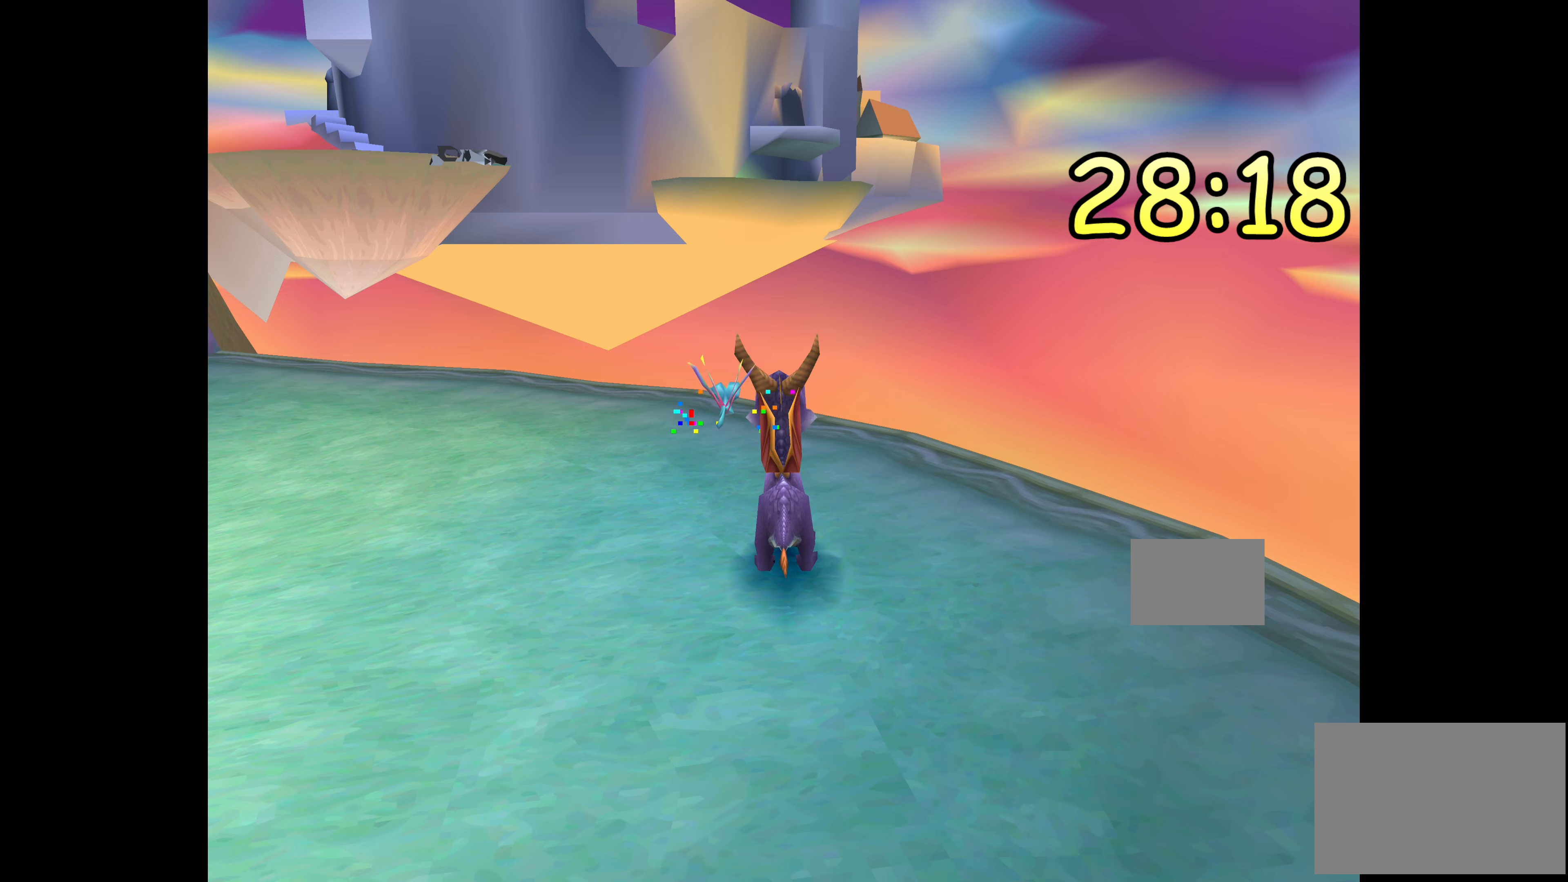
{"buttons": [], "left_stick": "center", "right_stick": "center", "events": []}
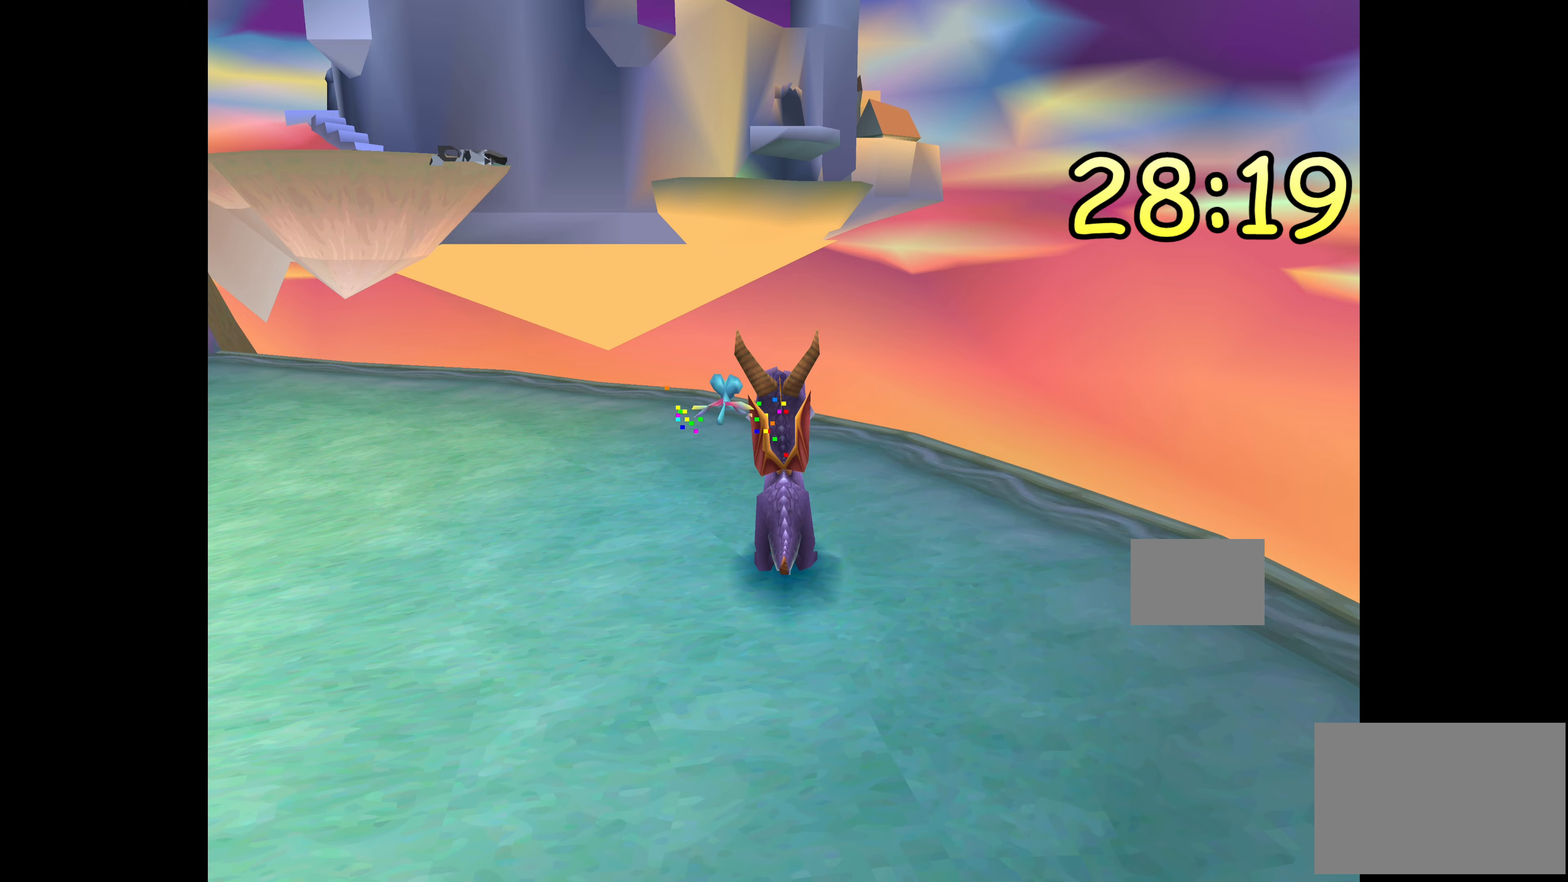
{"buttons": [], "left_stick": "center", "right_stick": "center", "events": []}
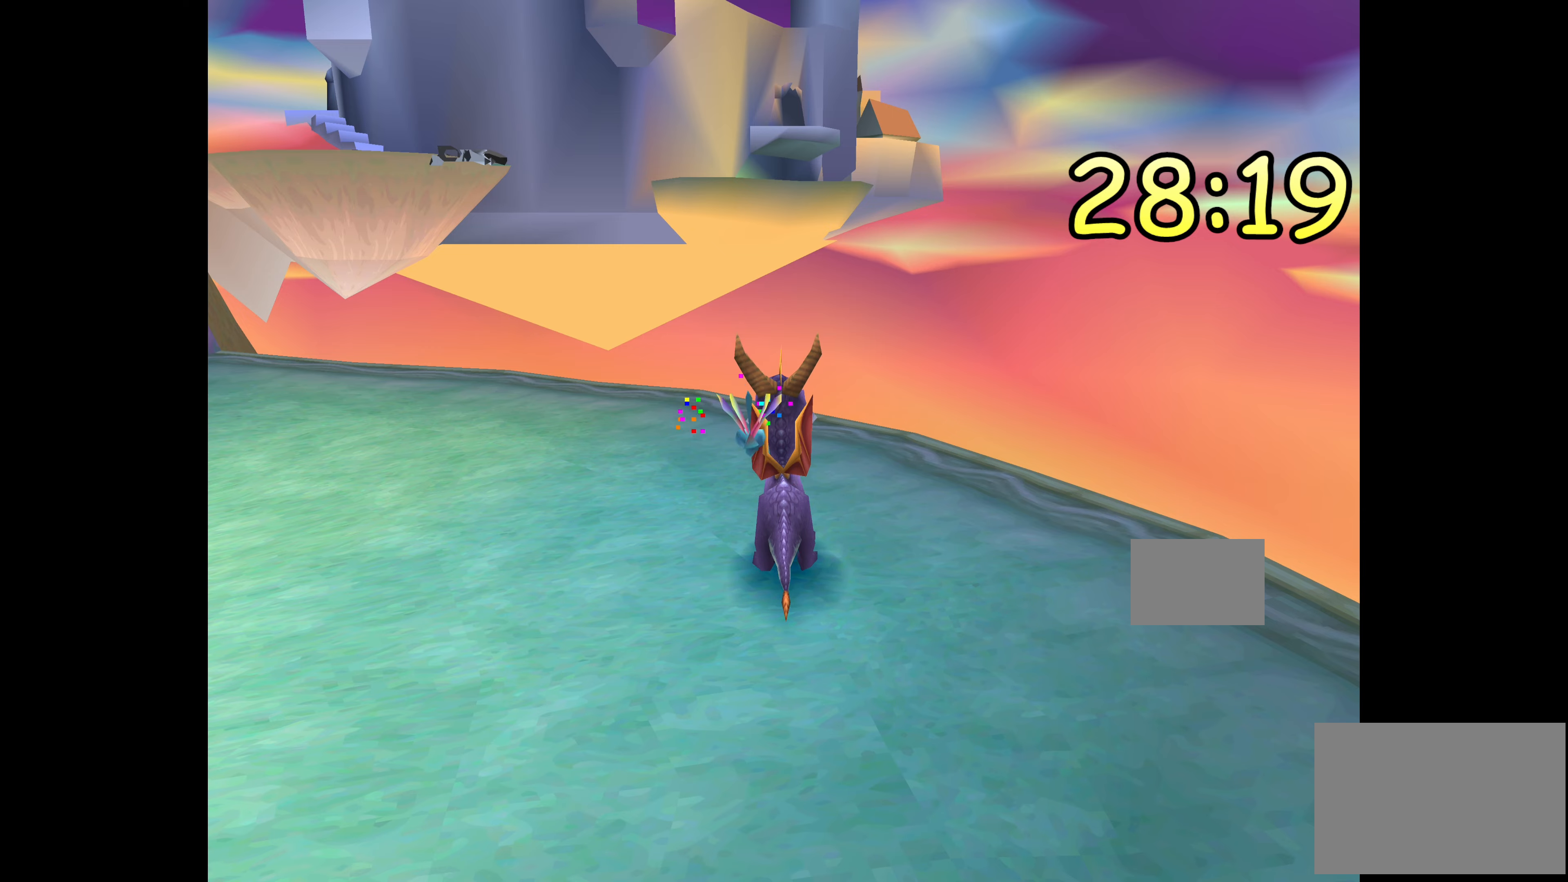
{"buttons": [], "left_stick": "center", "right_stick": "center", "events": []}
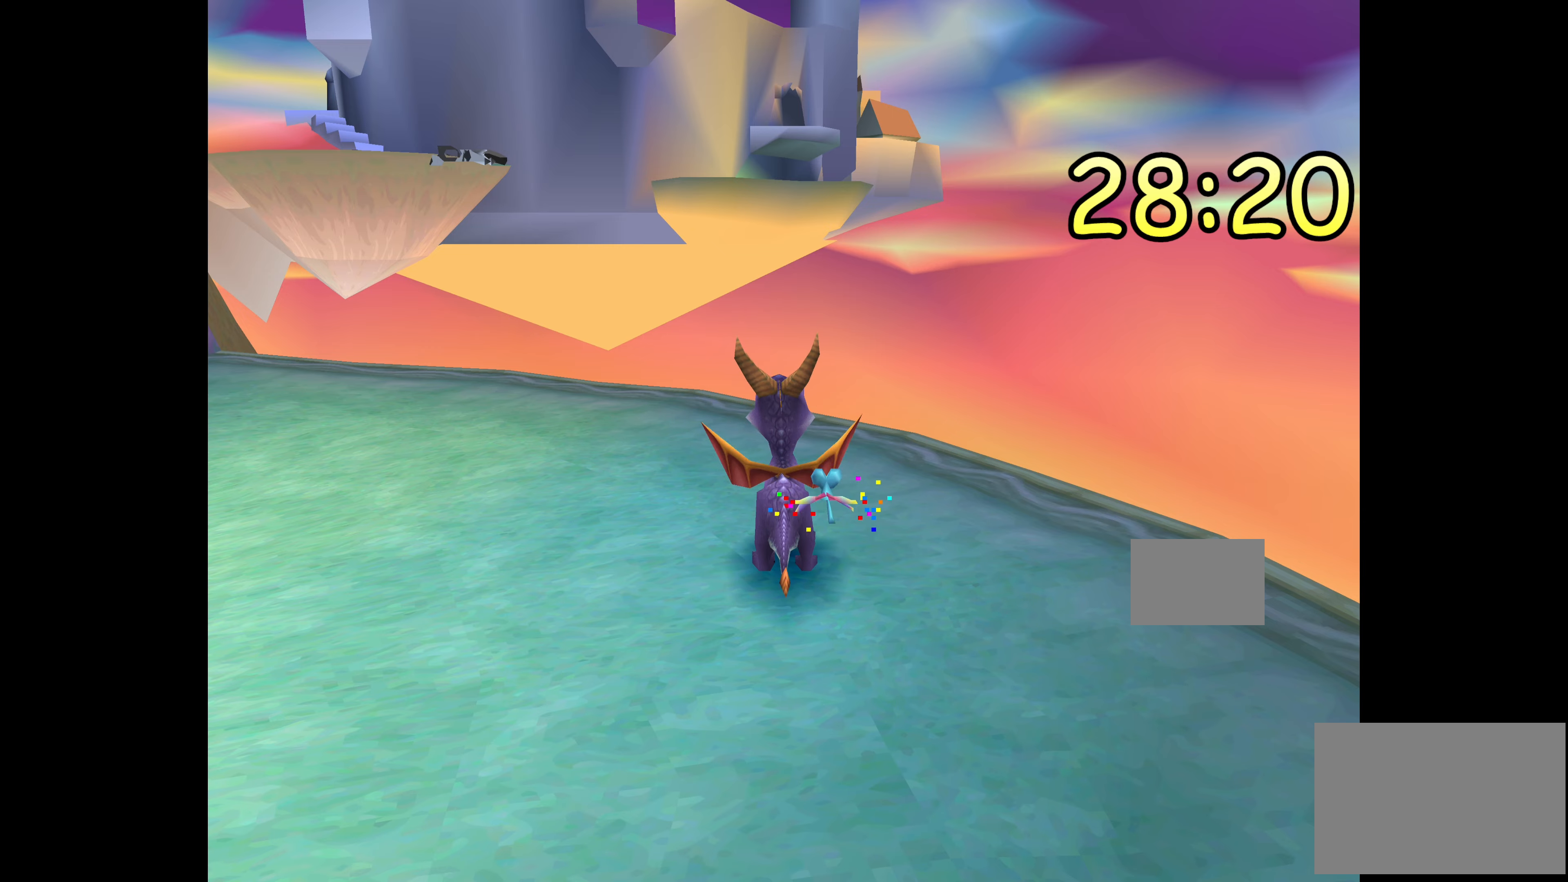
{"buttons": [], "left_stick": "center", "right_stick": "center", "events": []}
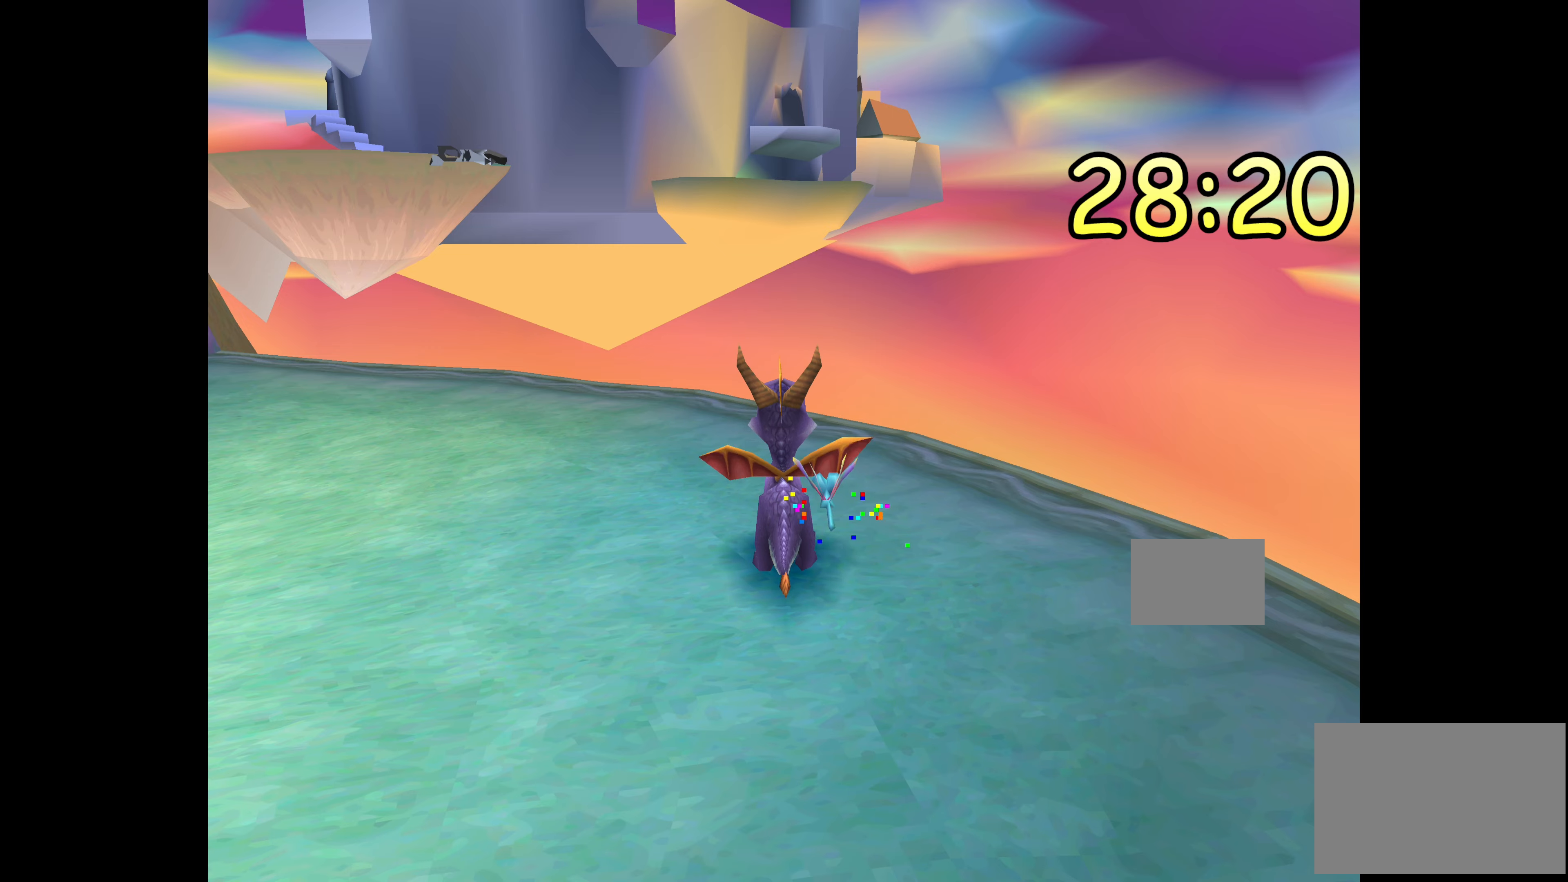
{"buttons": [], "left_stick": "center", "right_stick": "center", "events": []}
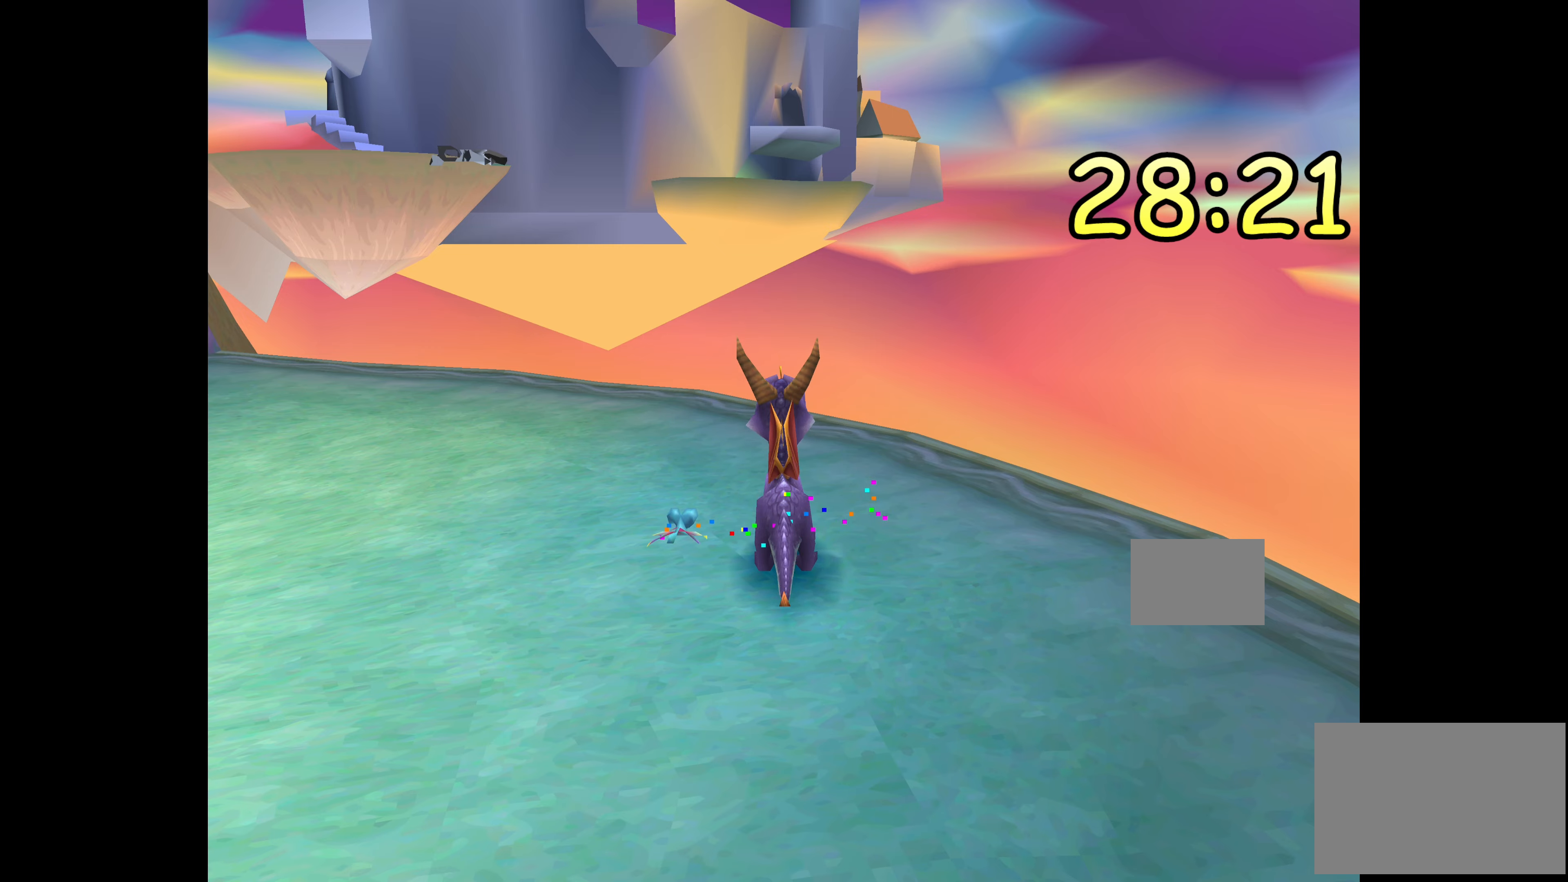
{"buttons": [], "left_stick": "center", "right_stick": "center", "events": [[183, "left_stick", "left"], [383, "left_stick", "center"]]}
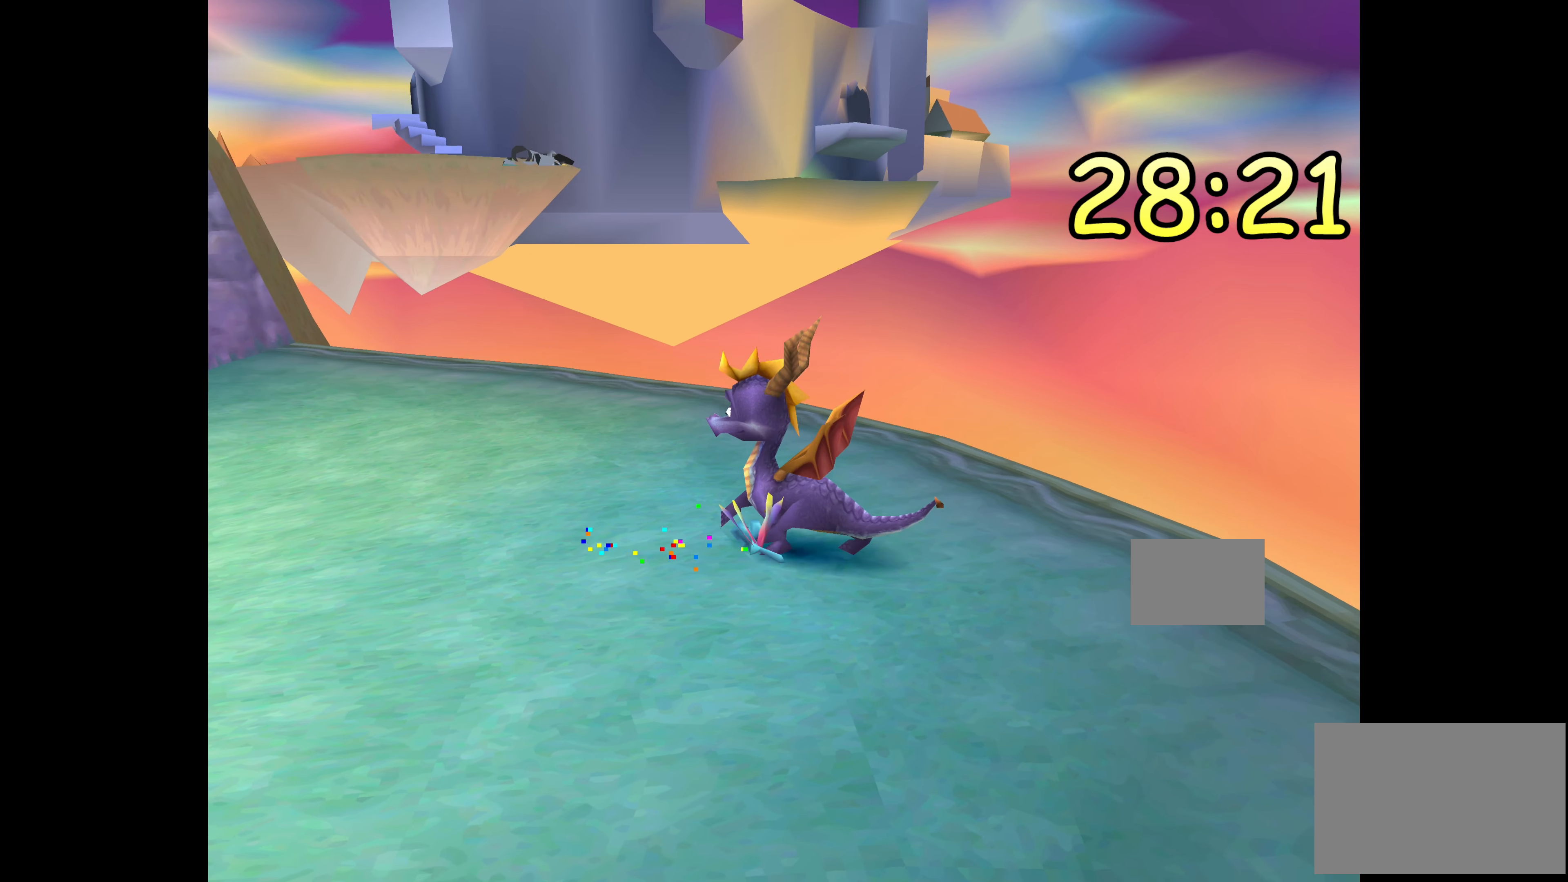
{"buttons": [], "left_stick": "right", "right_stick": "center", "events": [[483, "left_stick", "right"]]}
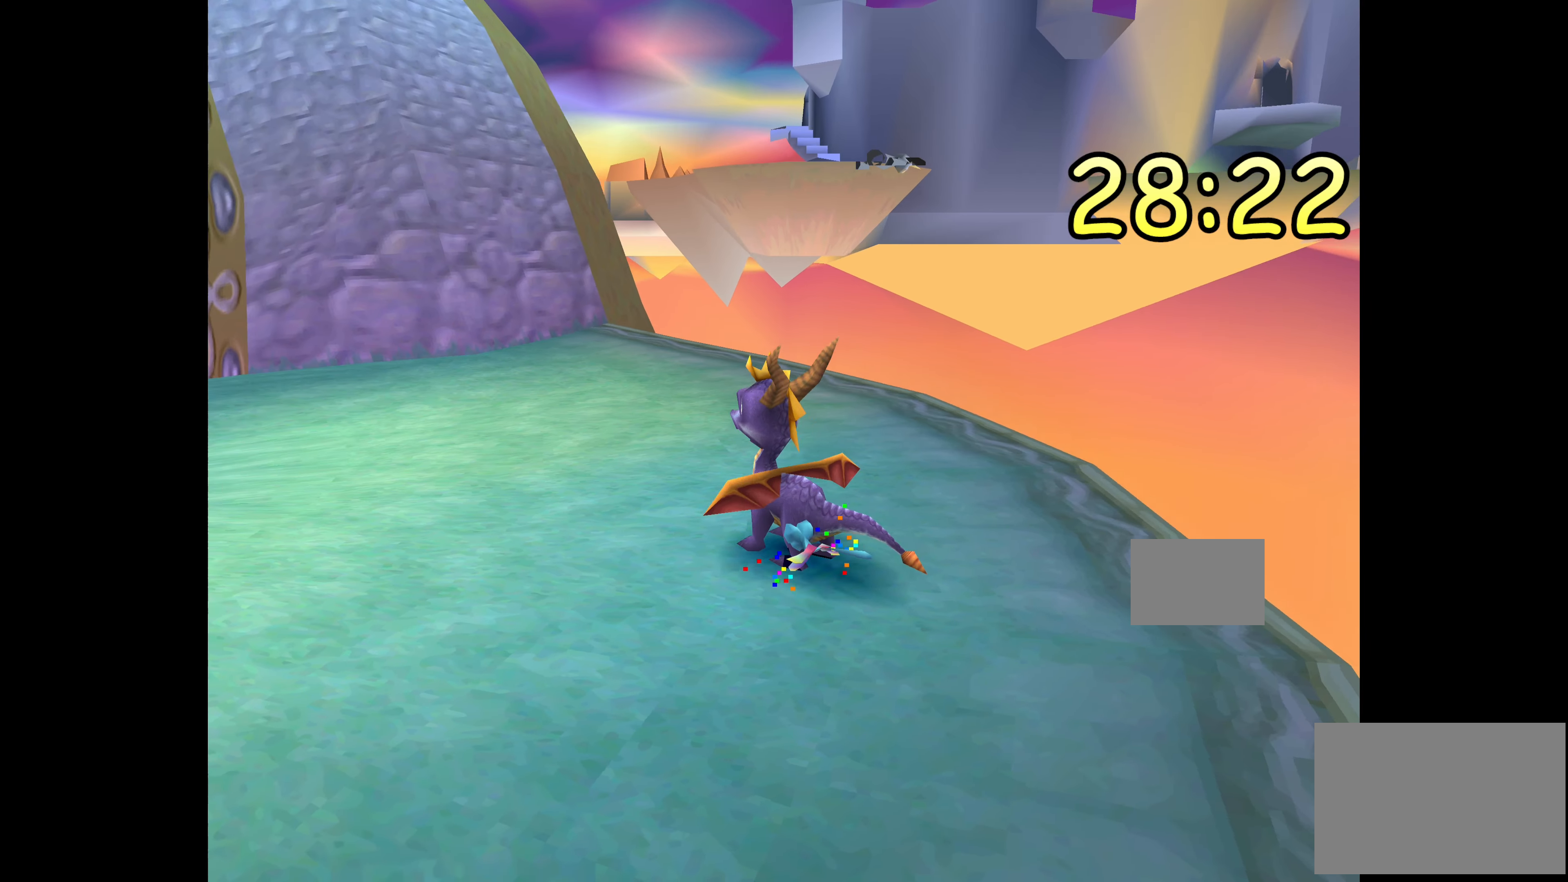
{"buttons": [], "left_stick": "center", "right_stick": "center", "events": [[167, "left_stick", "center"]]}
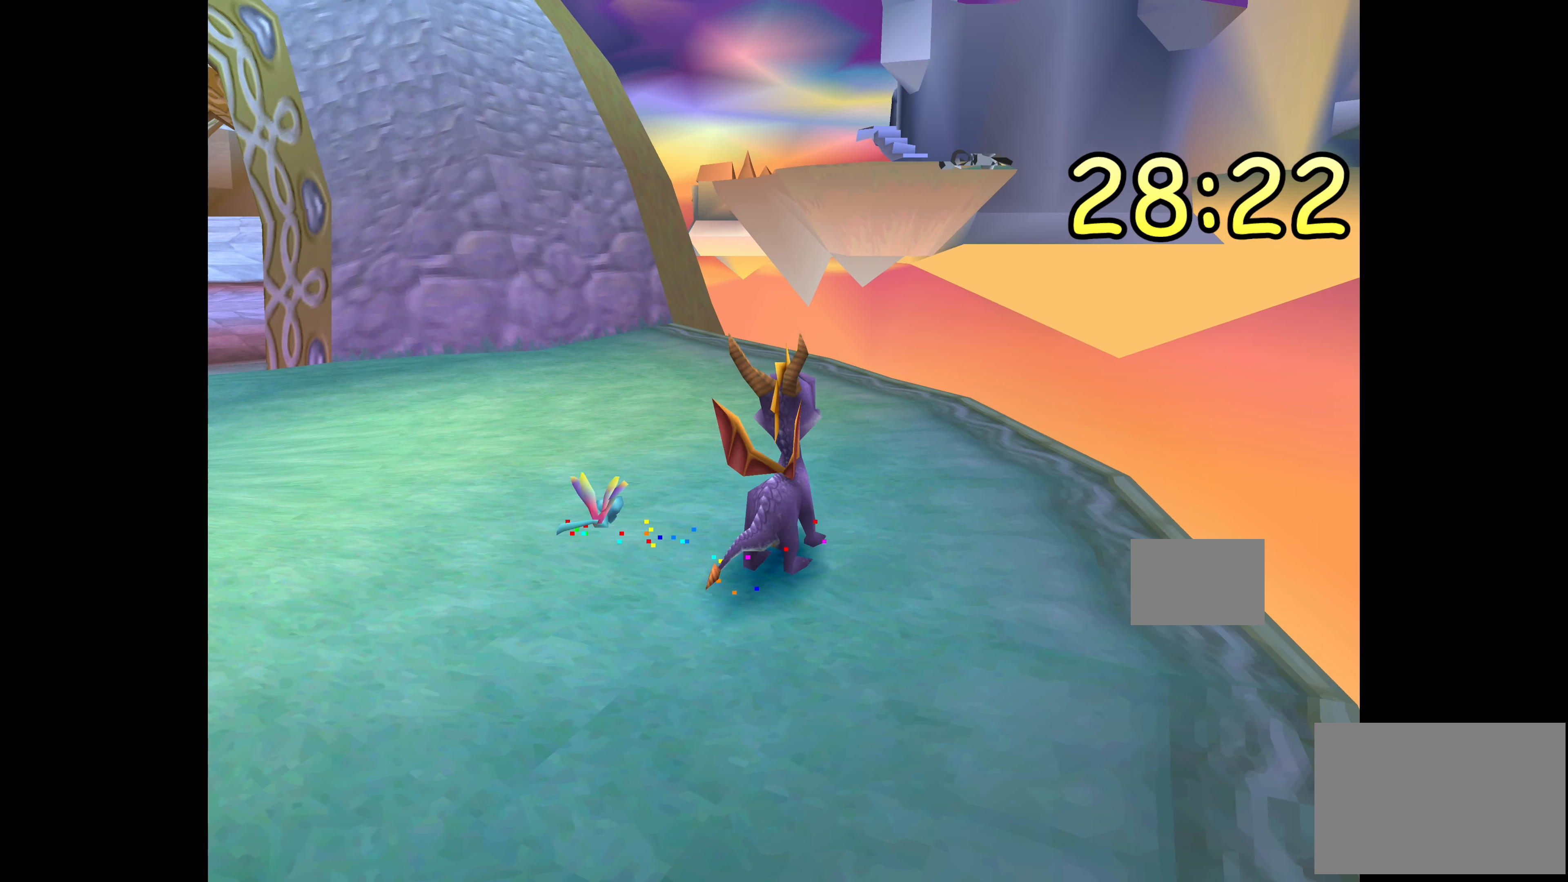
{"buttons": [], "left_stick": "center", "right_stick": "center", "events": [[333, "left_stick", "right"], [467, "left_stick", "center"]]}